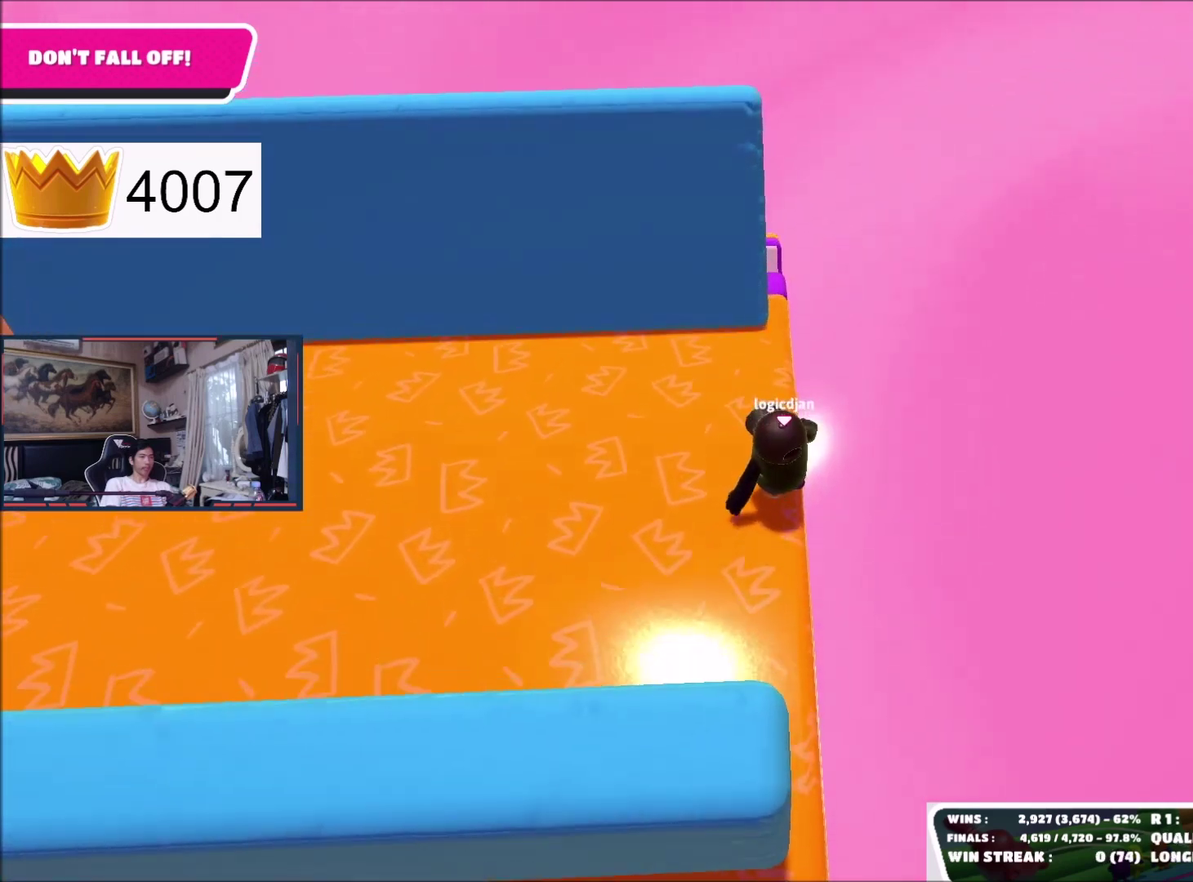
Gameplay with a controller (Xbox layout); each line is a JSON object with the inputs held at the frame after it. "events" lists button and stick changes between this image and that frame as [ms after this image, input, new state], when the widget could be followed in between. This document gives stick clicks only as held states, not as events. Not read: left_stick.
{"buttons": [], "right_stick": "center", "events": []}
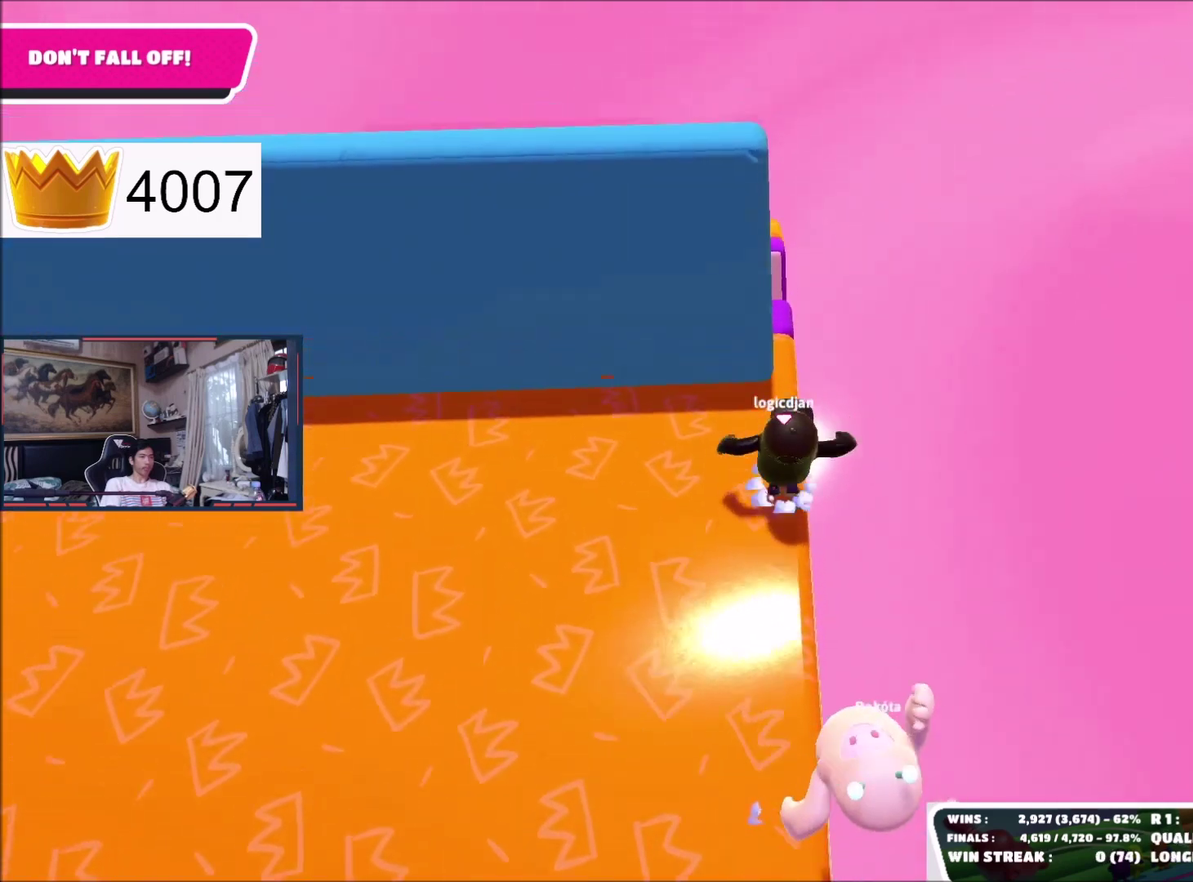
{"buttons": [], "right_stick": "center", "events": [[34, "A", "down"], [134, "A", "up"]]}
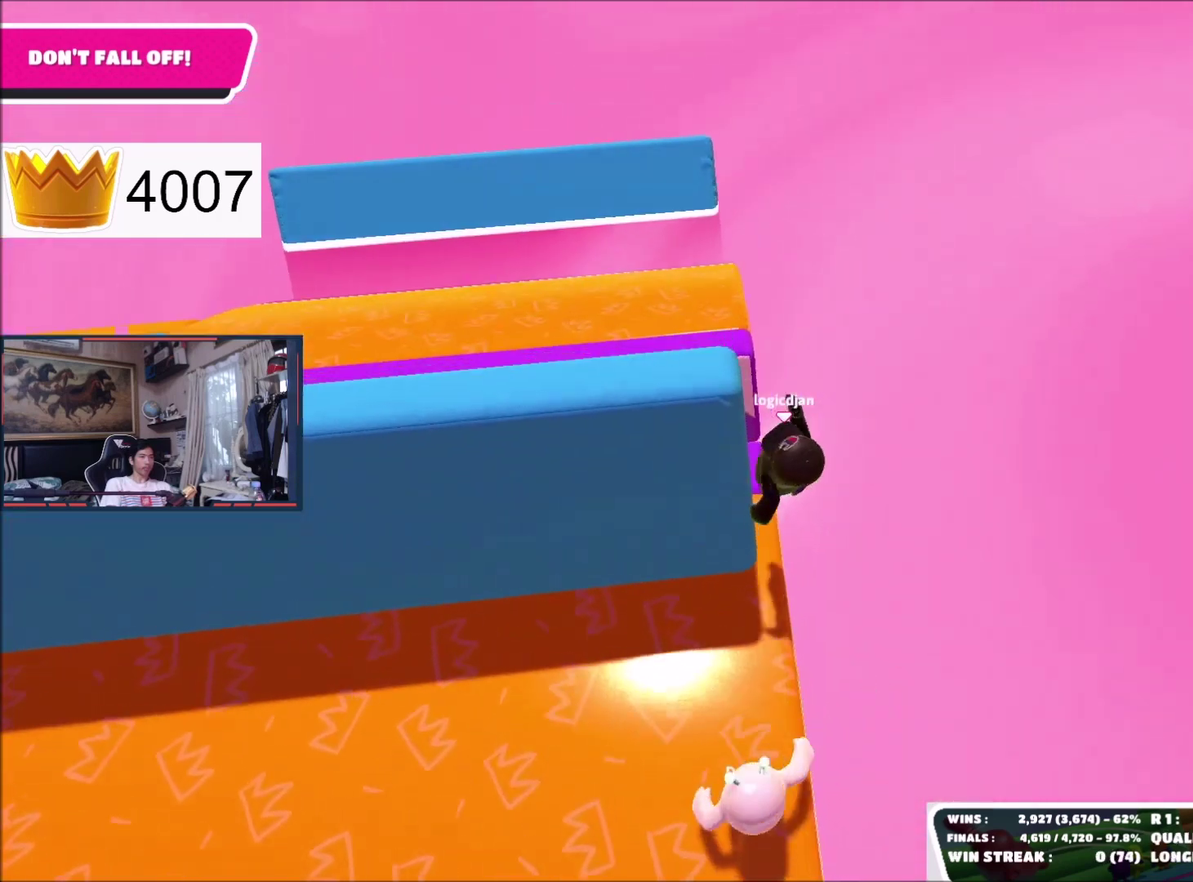
{"buttons": ["A"], "right_stick": "center", "events": [[434, "A", "down"]]}
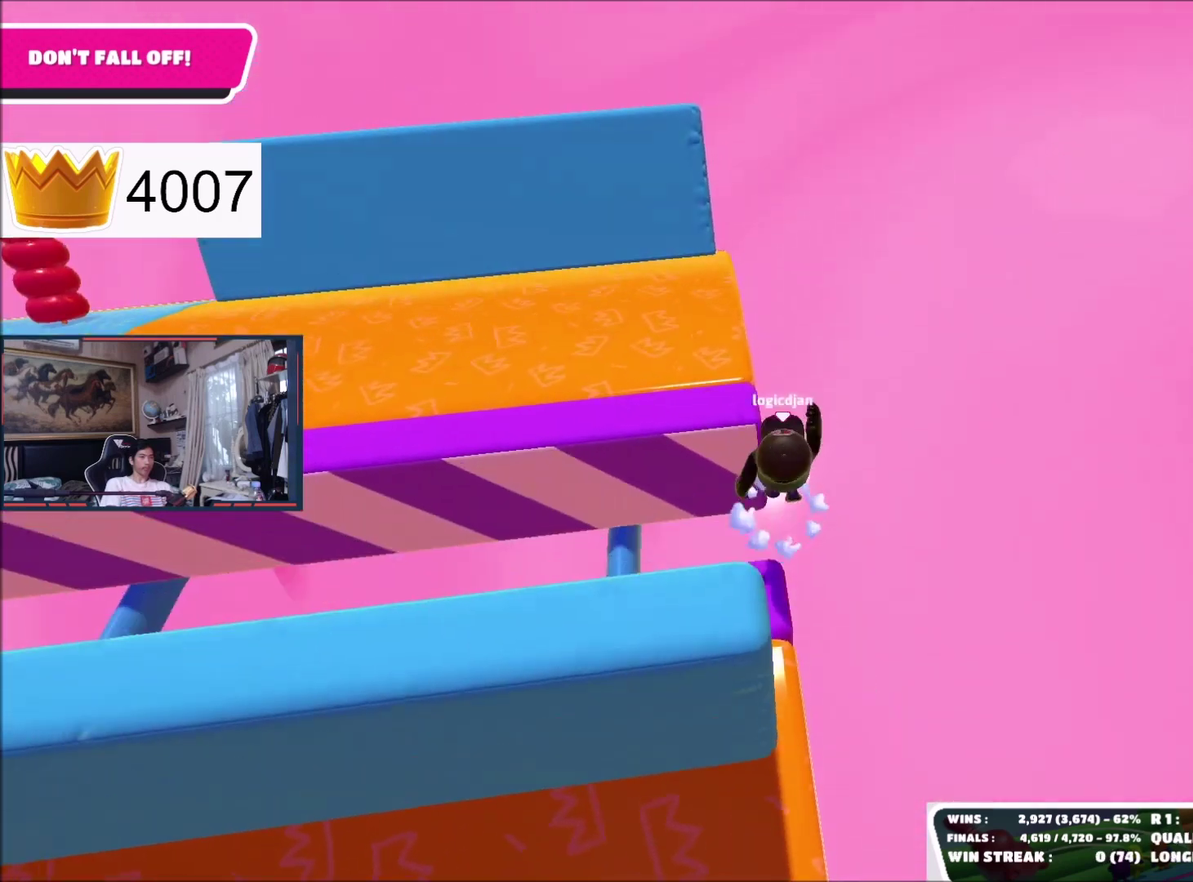
{"buttons": [], "right_stick": "center", "events": [[34, "A", "up"]]}
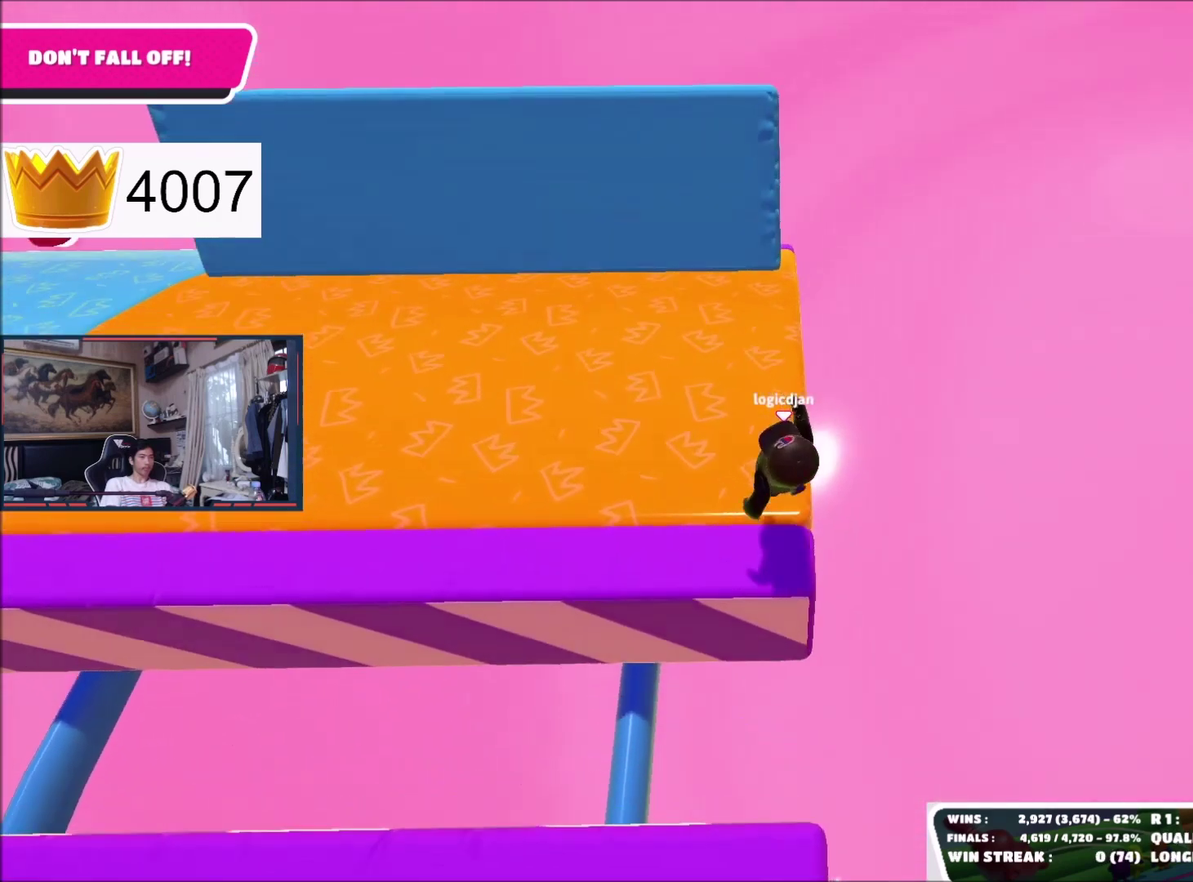
{"buttons": [], "right_stick": "center", "events": [[367, "right_stick", "up"], [500, "right_stick", "center"]]}
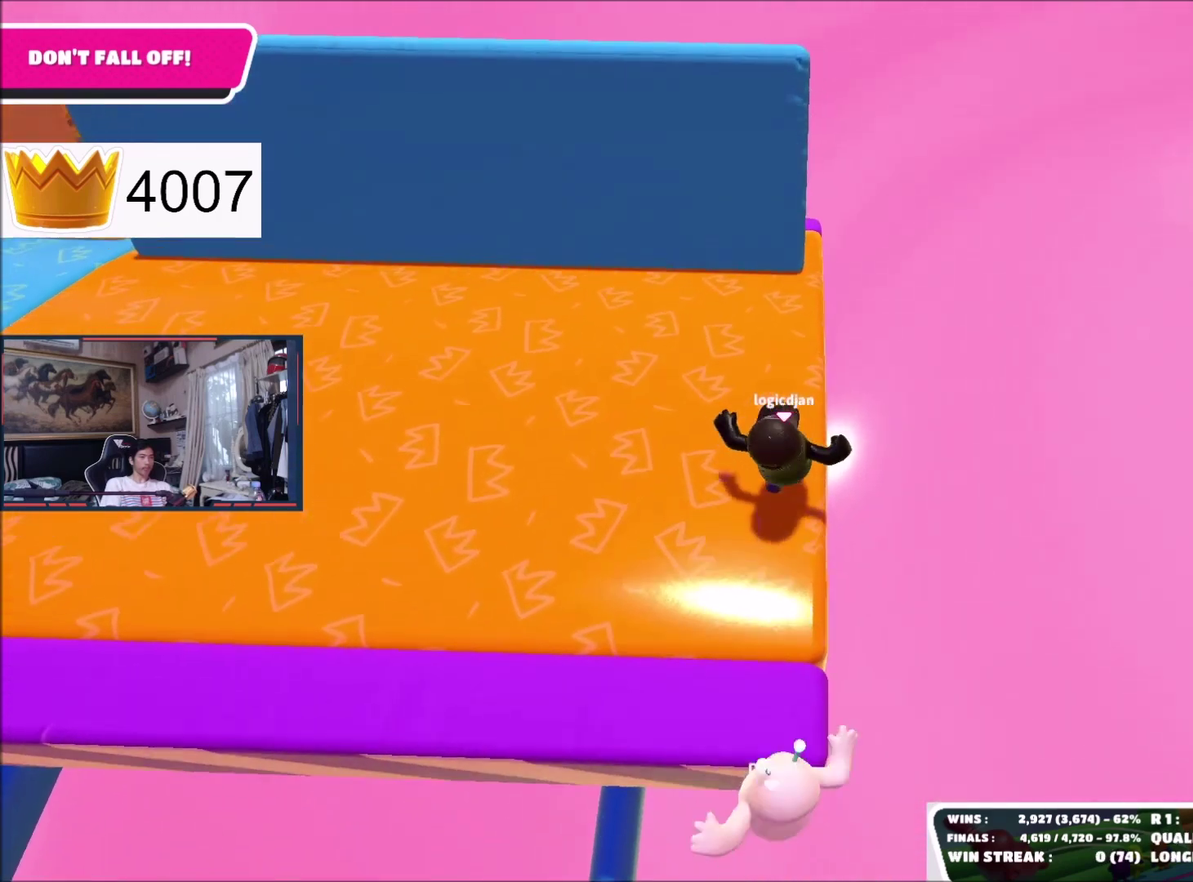
{"buttons": [], "right_stick": "center", "events": []}
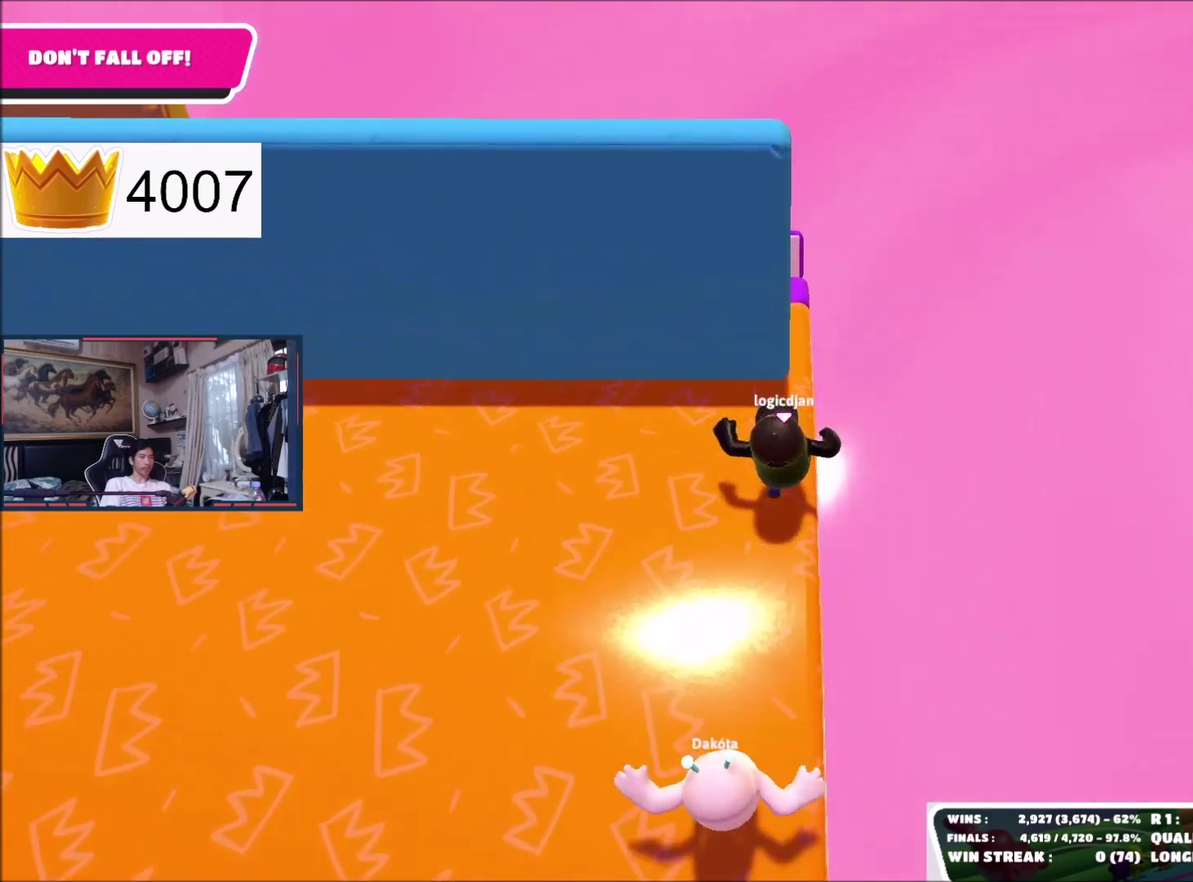
{"buttons": [], "right_stick": "center", "events": [[133, "A", "down"], [200, "A", "up"]]}
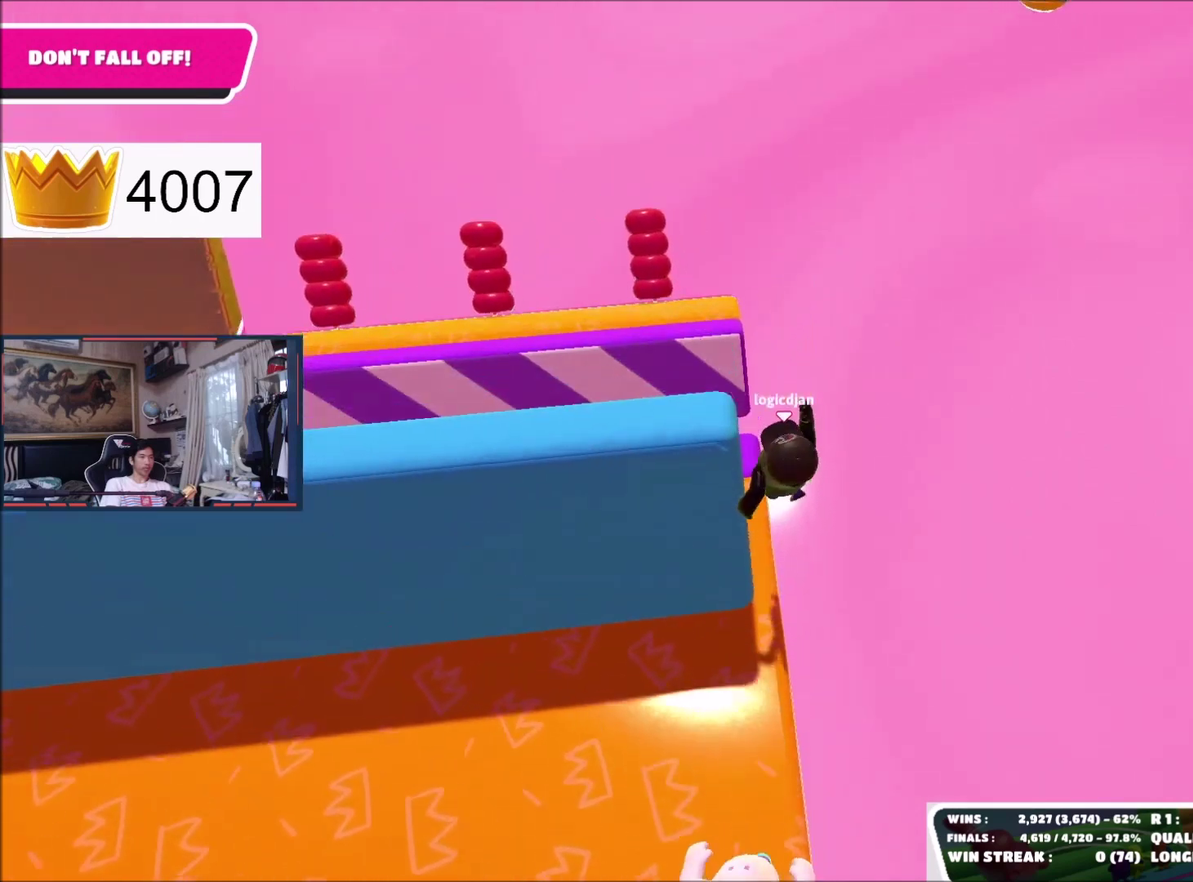
{"buttons": [], "right_stick": "center", "events": []}
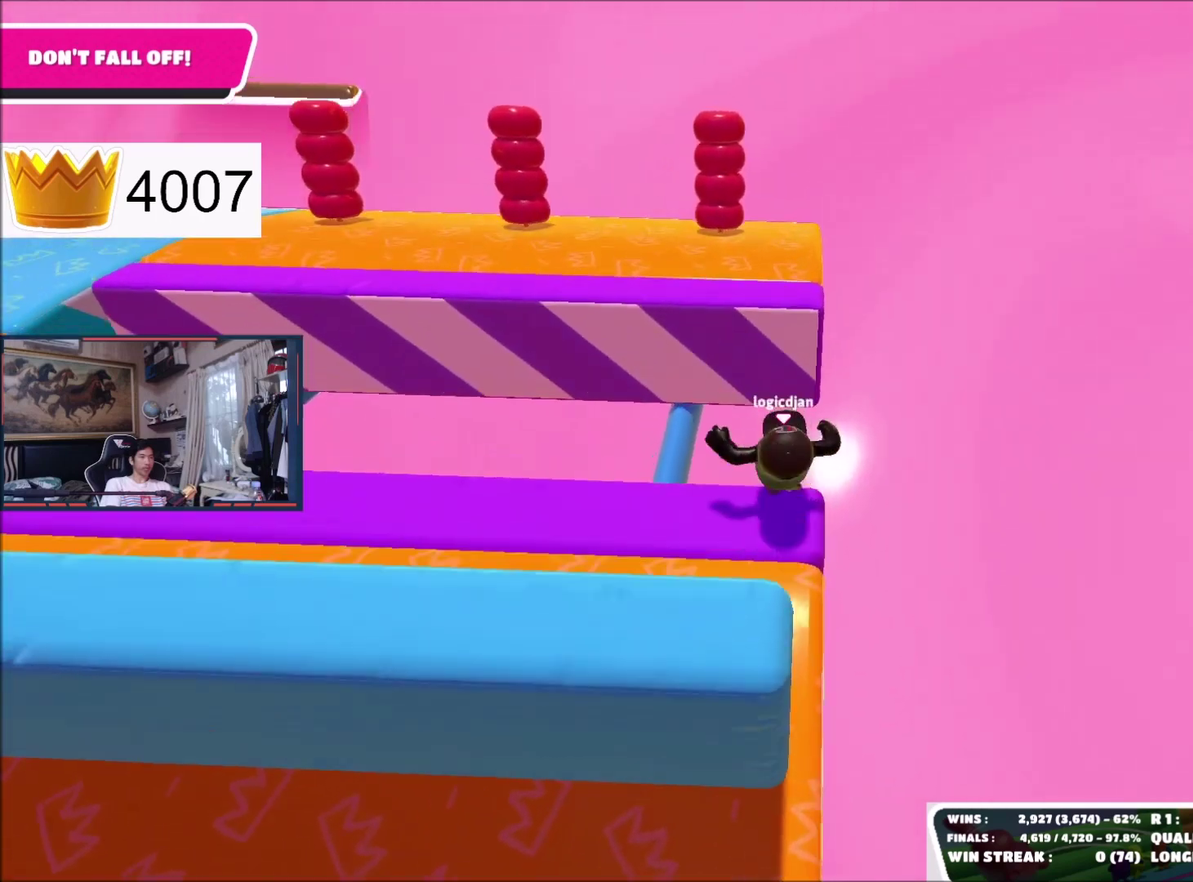
{"buttons": [], "right_stick": "center", "events": [[100, "A", "down"], [200, "A", "up"]]}
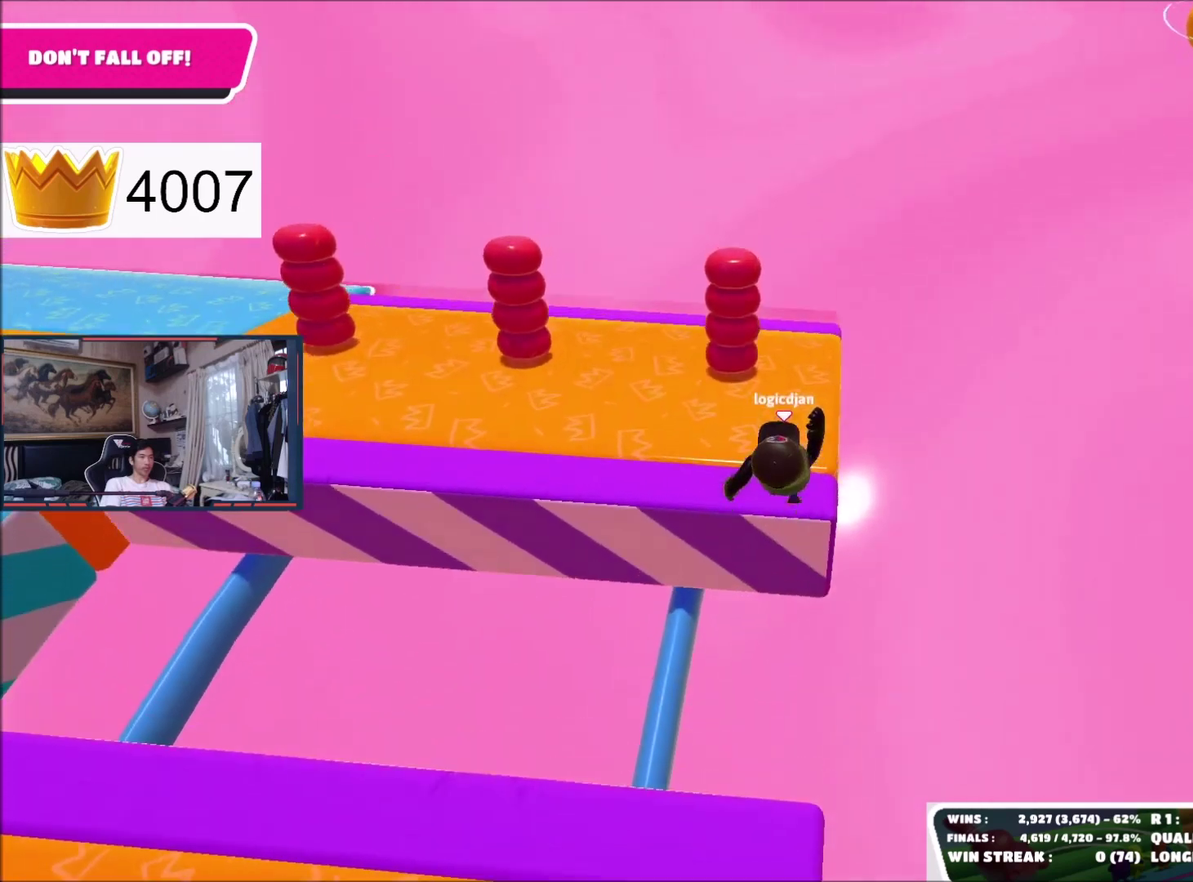
{"buttons": [], "right_stick": "center", "events": []}
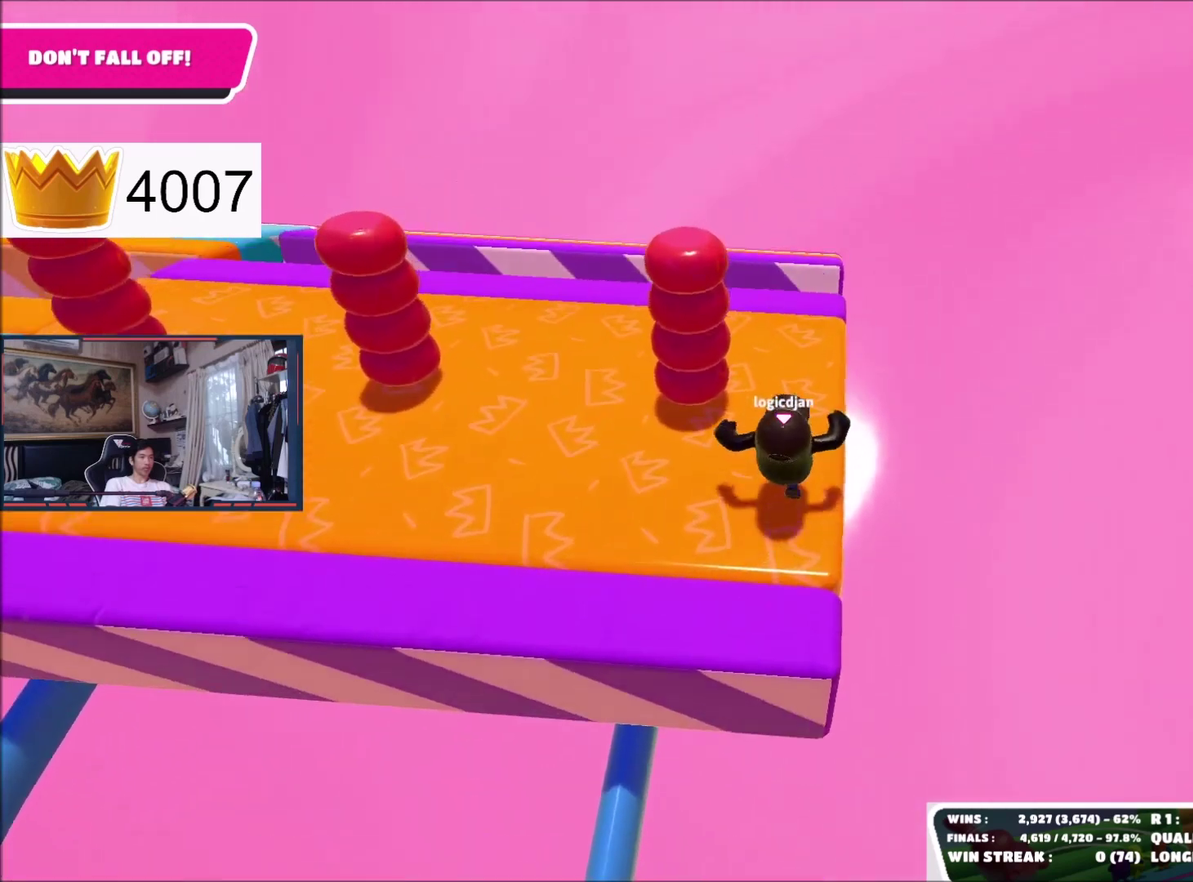
{"buttons": [], "right_stick": "center", "events": []}
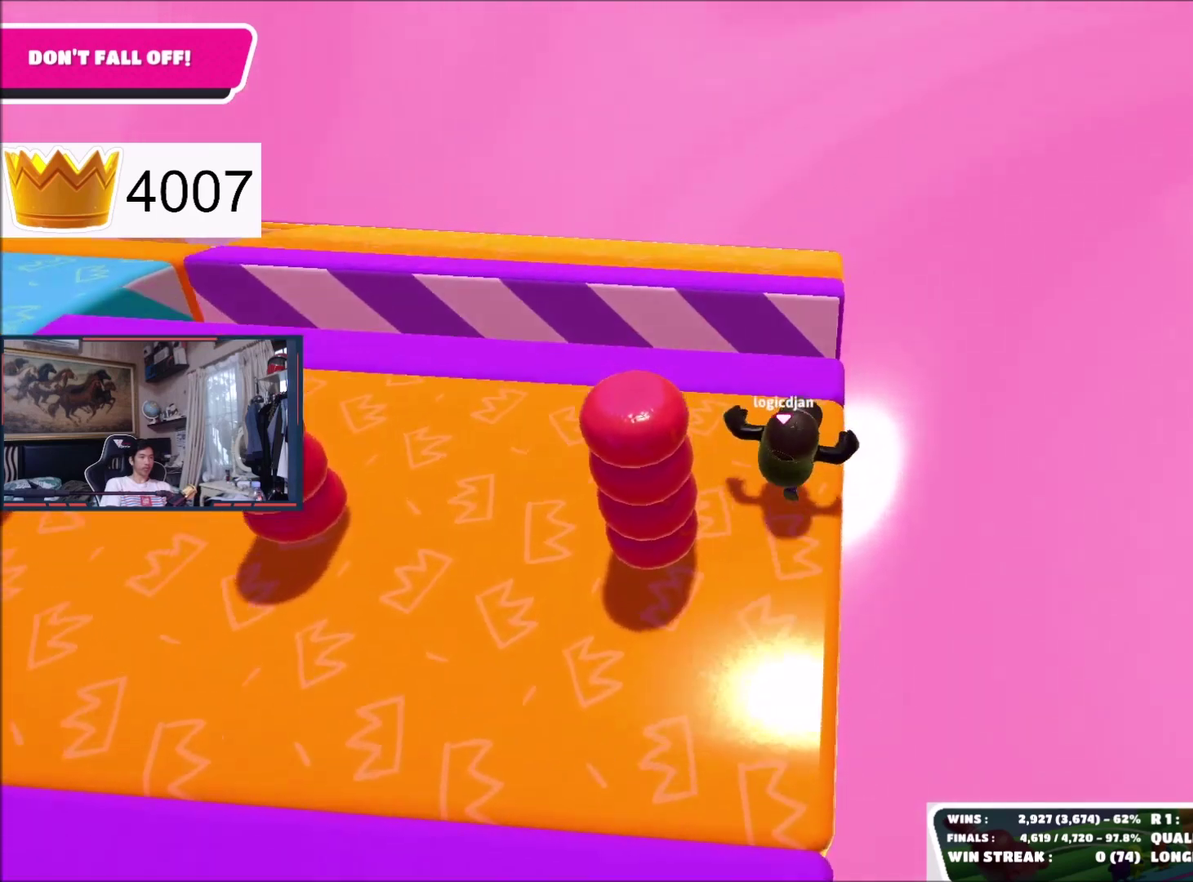
{"buttons": [], "right_stick": "center", "events": [[301, "A", "down"], [401, "A", "up"]]}
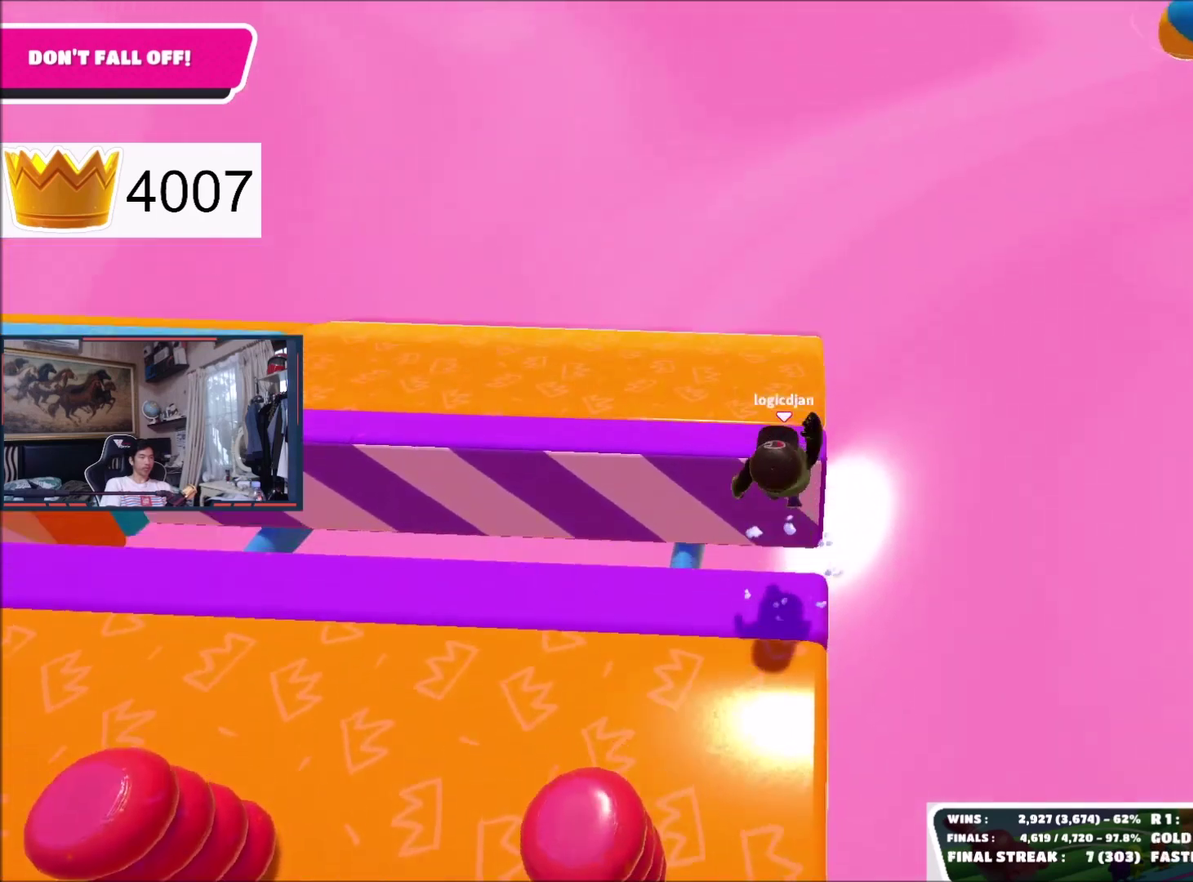
{"buttons": [], "right_stick": "center", "events": []}
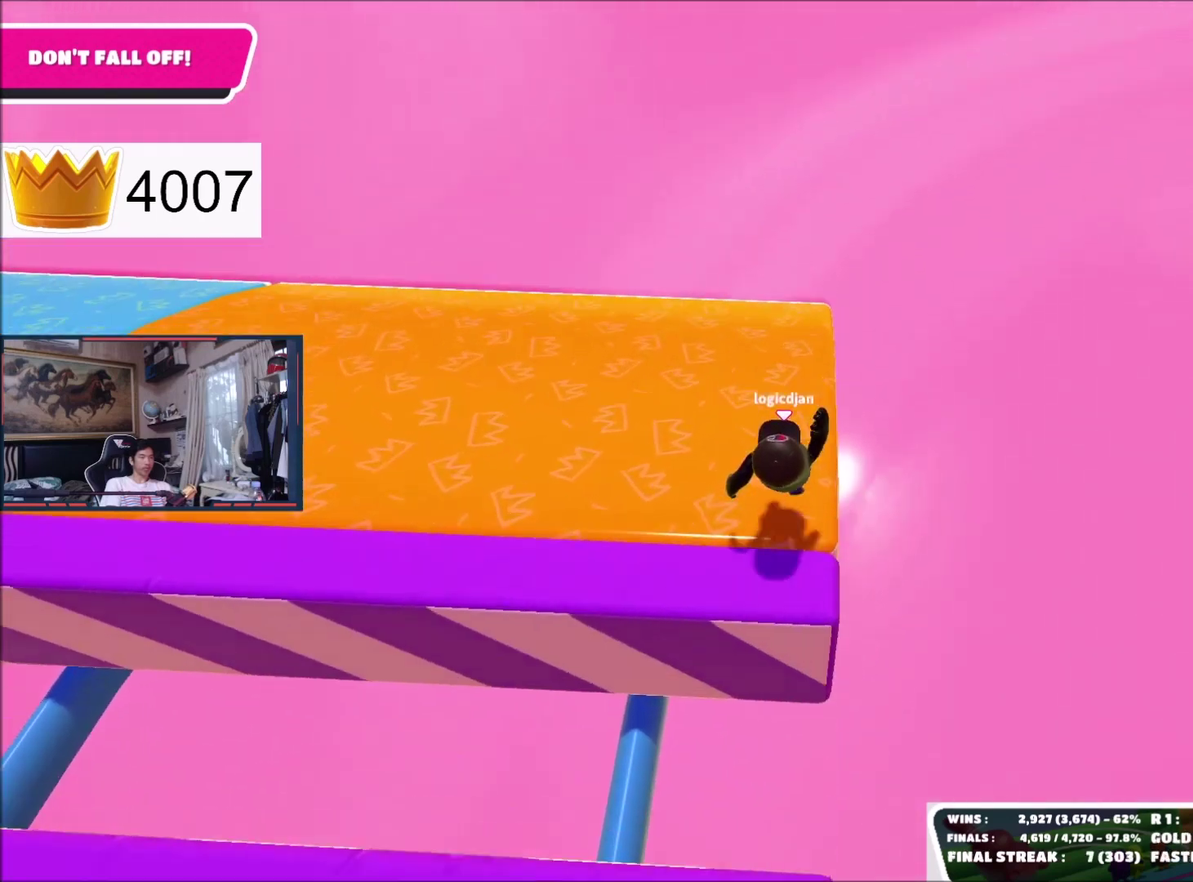
{"buttons": [], "right_stick": "center", "events": []}
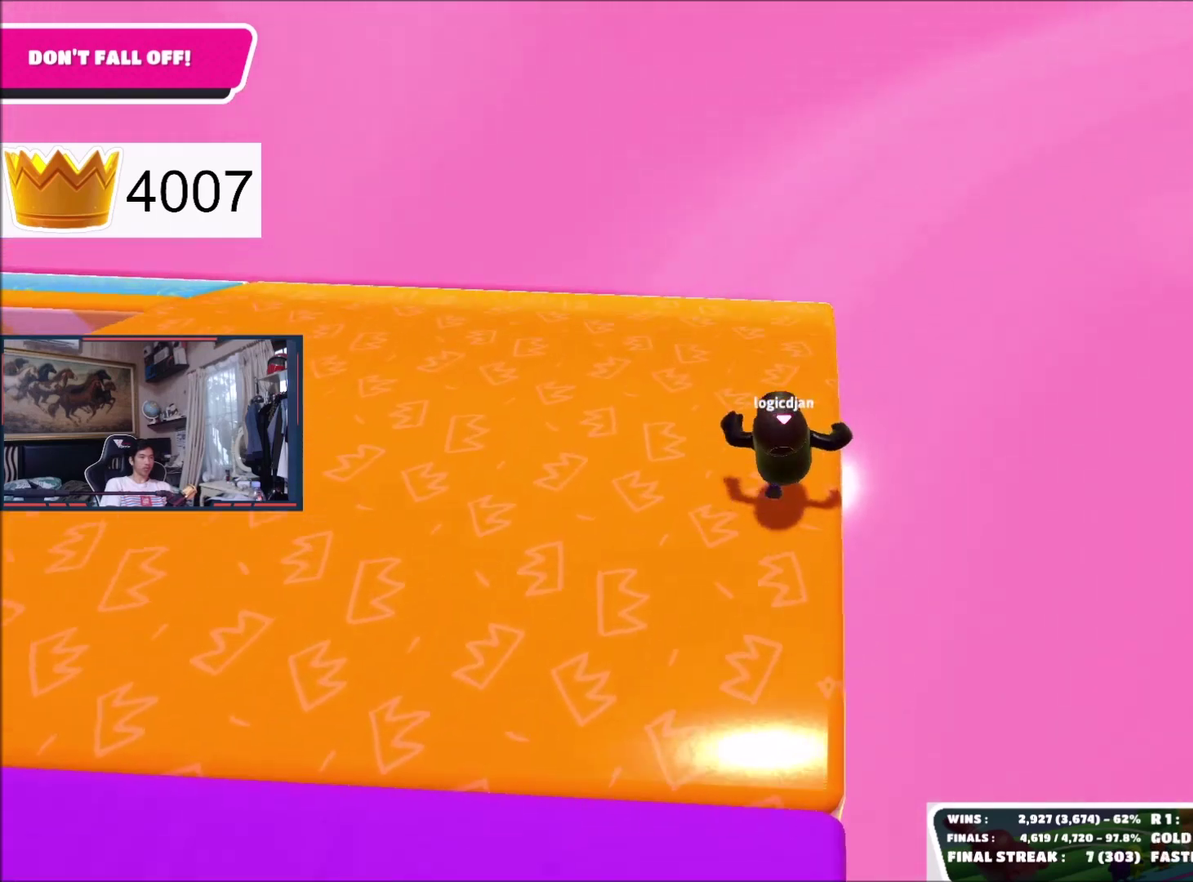
{"buttons": [], "right_stick": "up-left", "events": [[500, "right_stick", "up-left"]]}
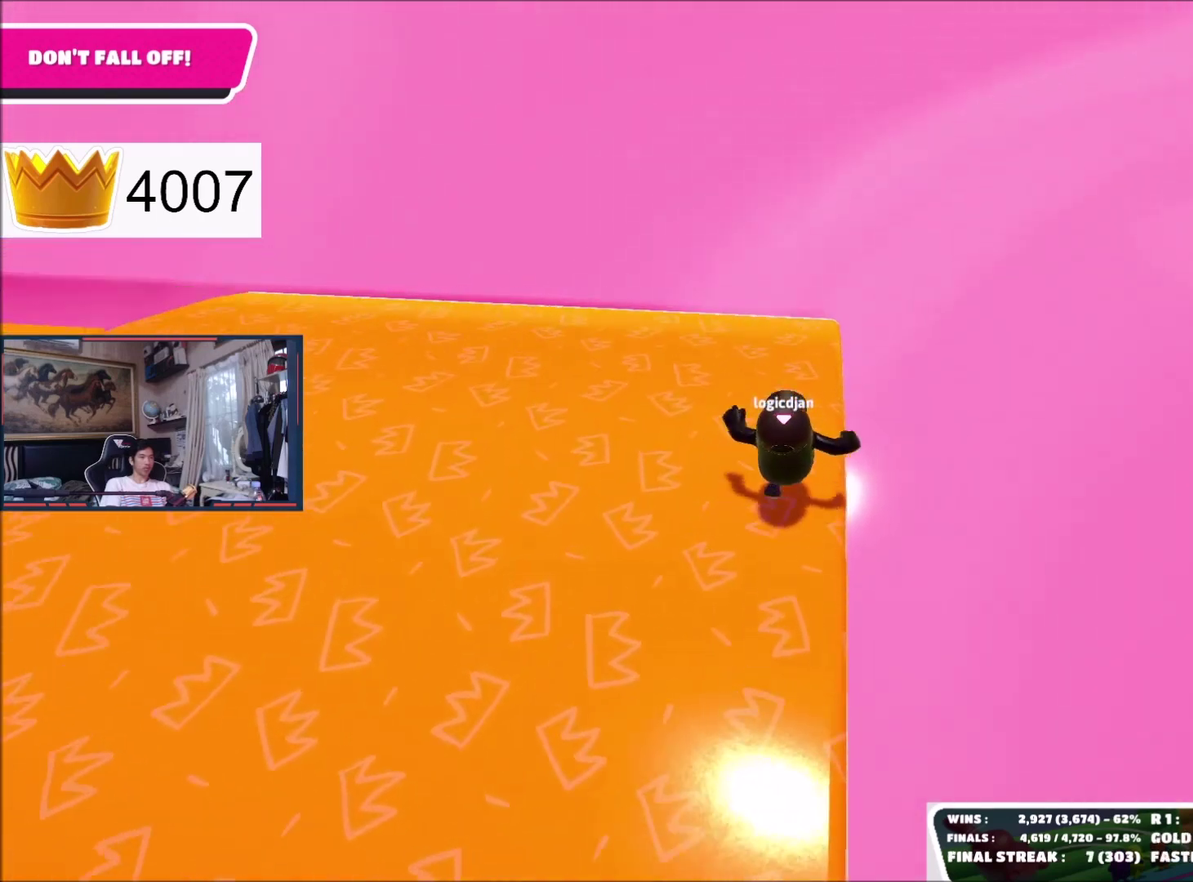
{"buttons": [], "right_stick": "up-left", "events": []}
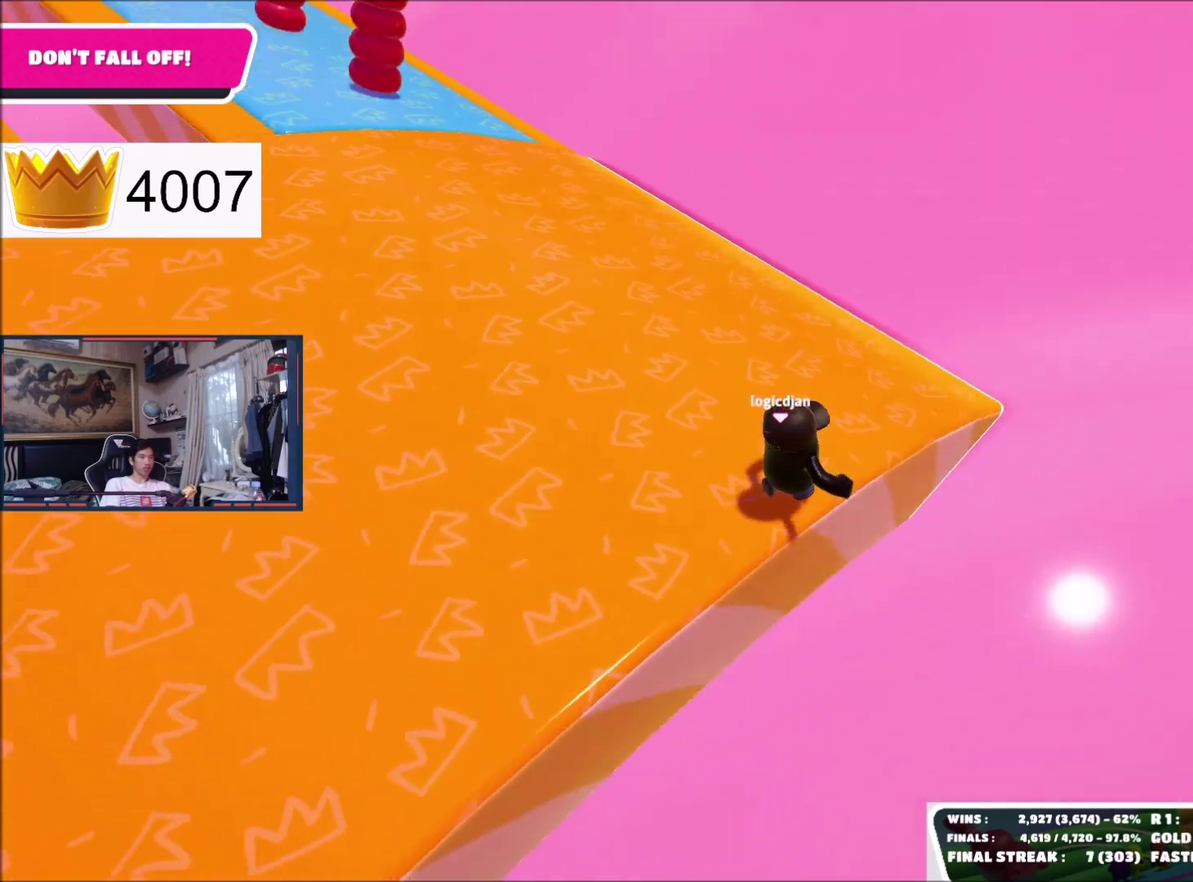
{"buttons": [], "right_stick": "up-left", "events": [[300, "right_stick", "up"], [434, "right_stick", "up-left"]]}
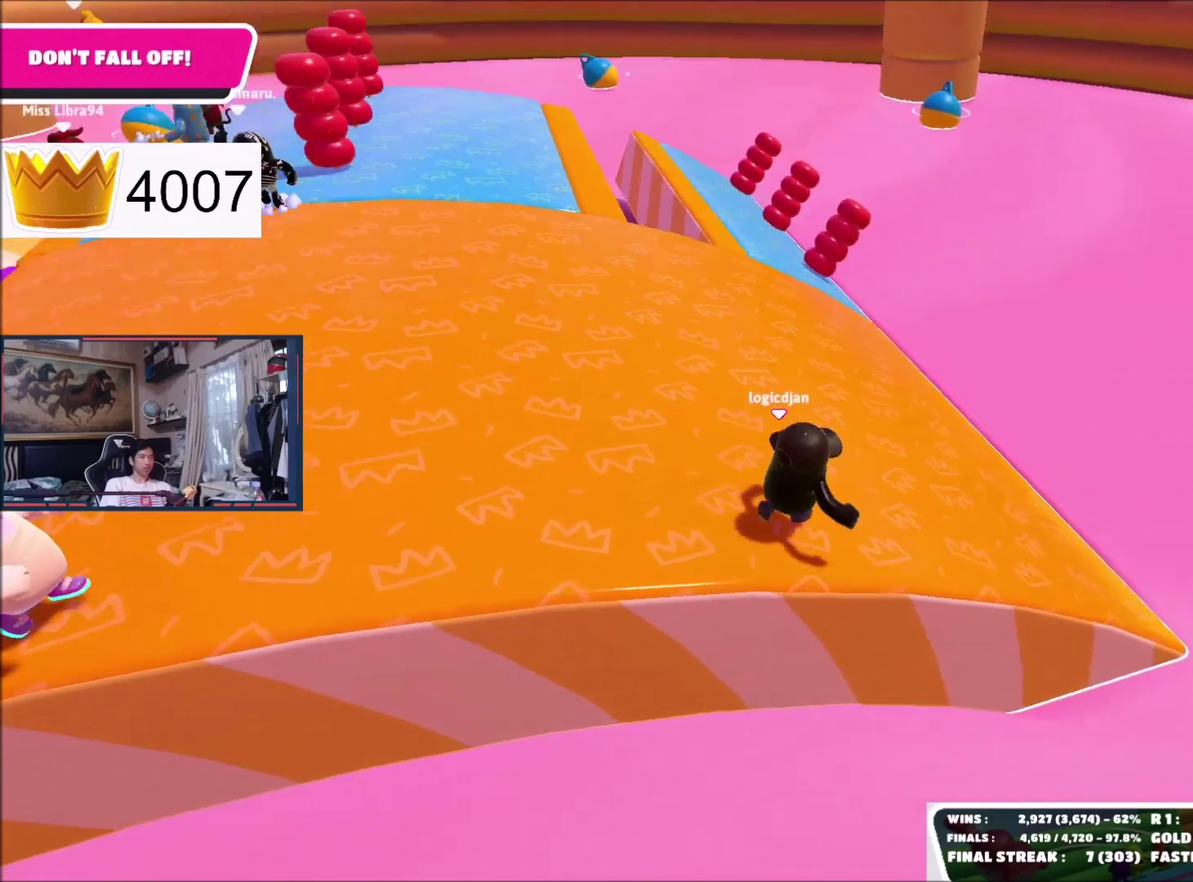
{"buttons": [], "right_stick": "center", "events": [[34, "right_stick", "up"], [201, "right_stick", "up-left"], [334, "right_stick", "center"]]}
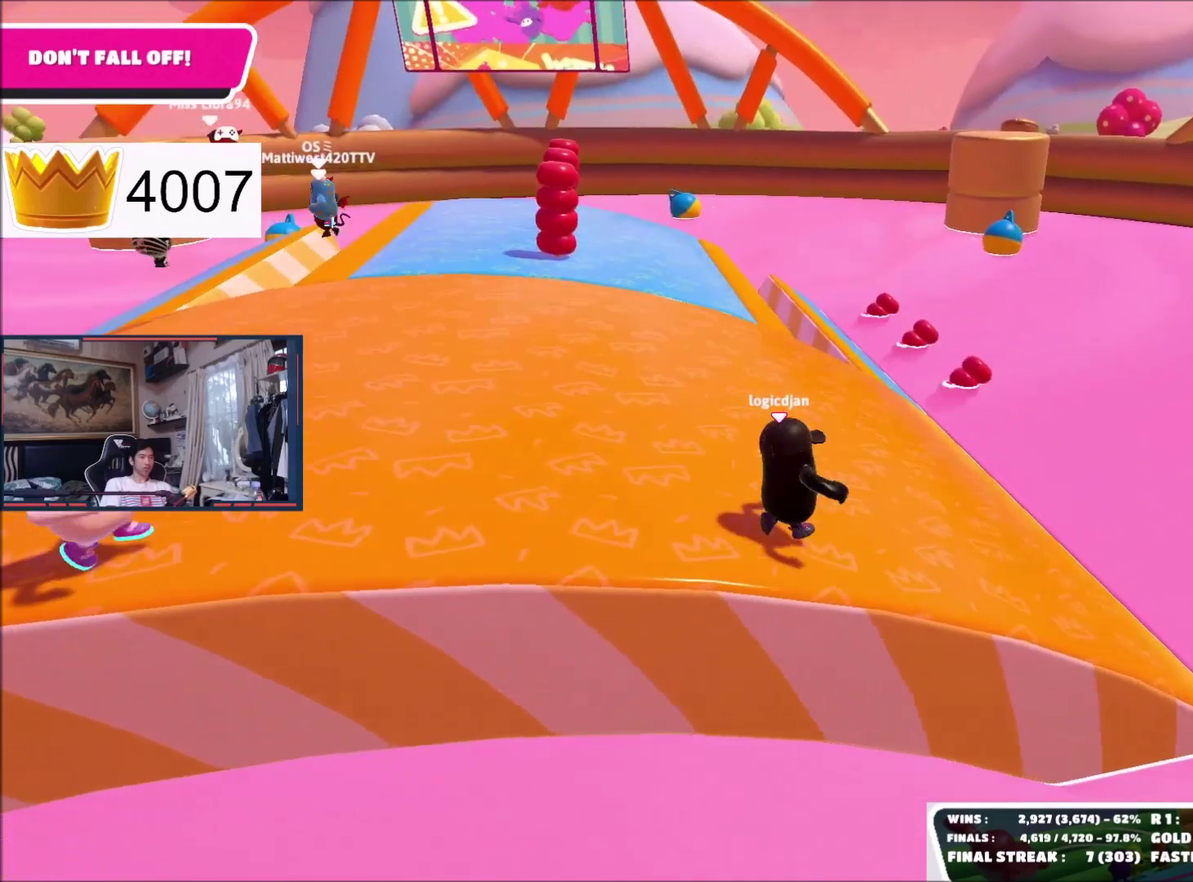
{"buttons": [], "right_stick": "center", "events": []}
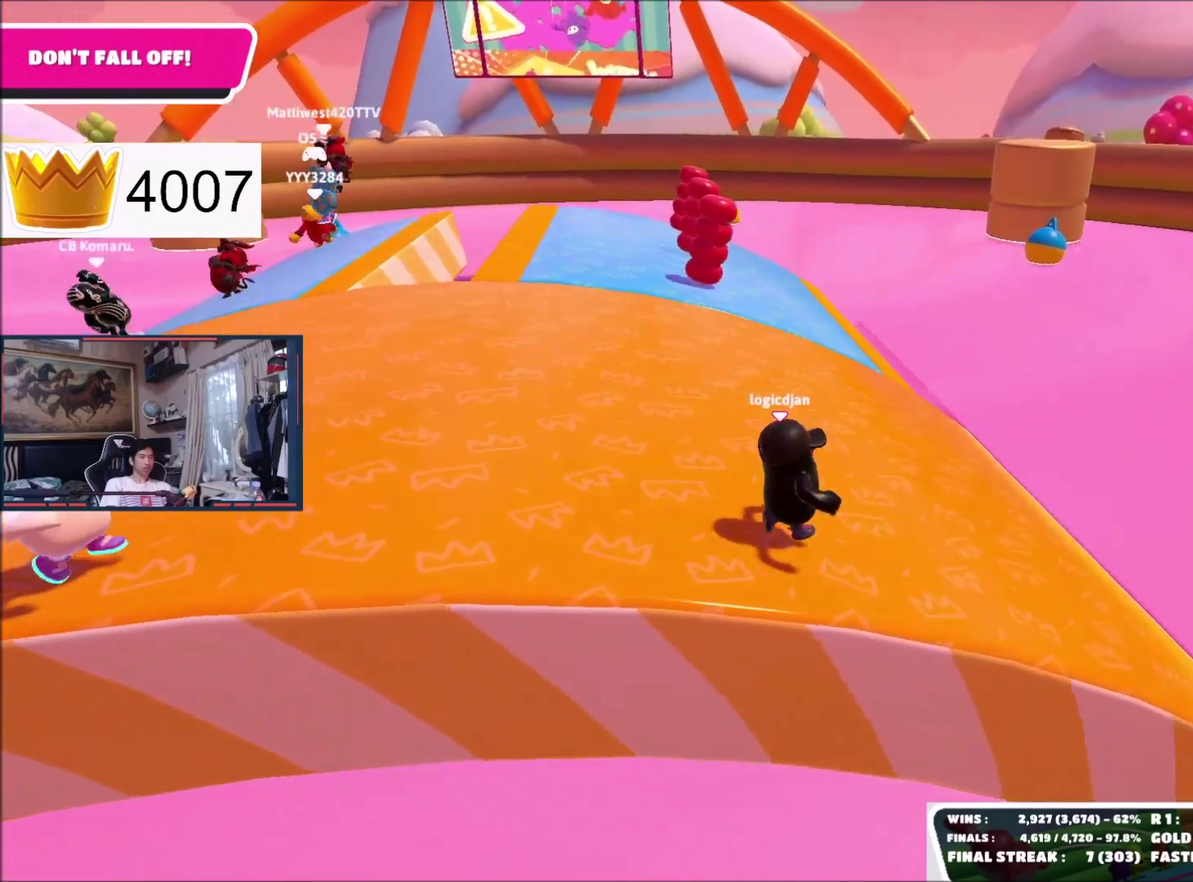
{"buttons": [], "right_stick": "center", "events": []}